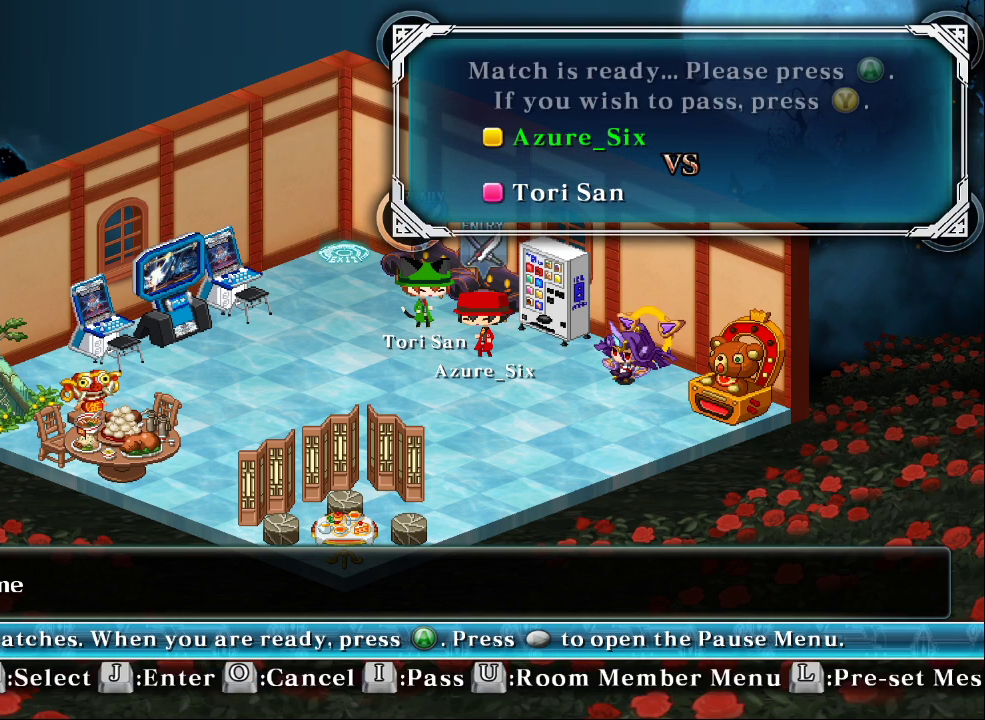
Gameplay with a controller (arcade stick); each line is a JSON object with the inputs held at the frame after it. "events" lists button and stick changes between this image and that frame as [ms after this image, input, new state], when the widget could be followed in between. Not read: L3 R3.
{"buttons": [], "left_stick": "left", "events": [[200, "left_stick", "left"]]}
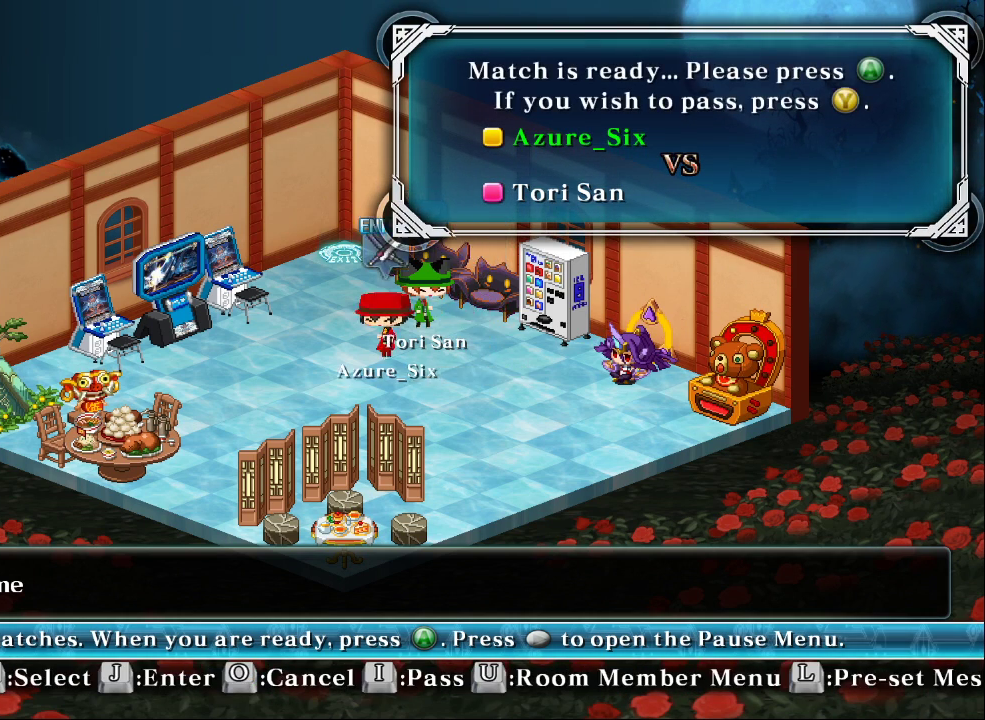
{"buttons": [], "left_stick": "right", "events": [[267, "left_stick", "center"], [467, "left_stick", "right"]]}
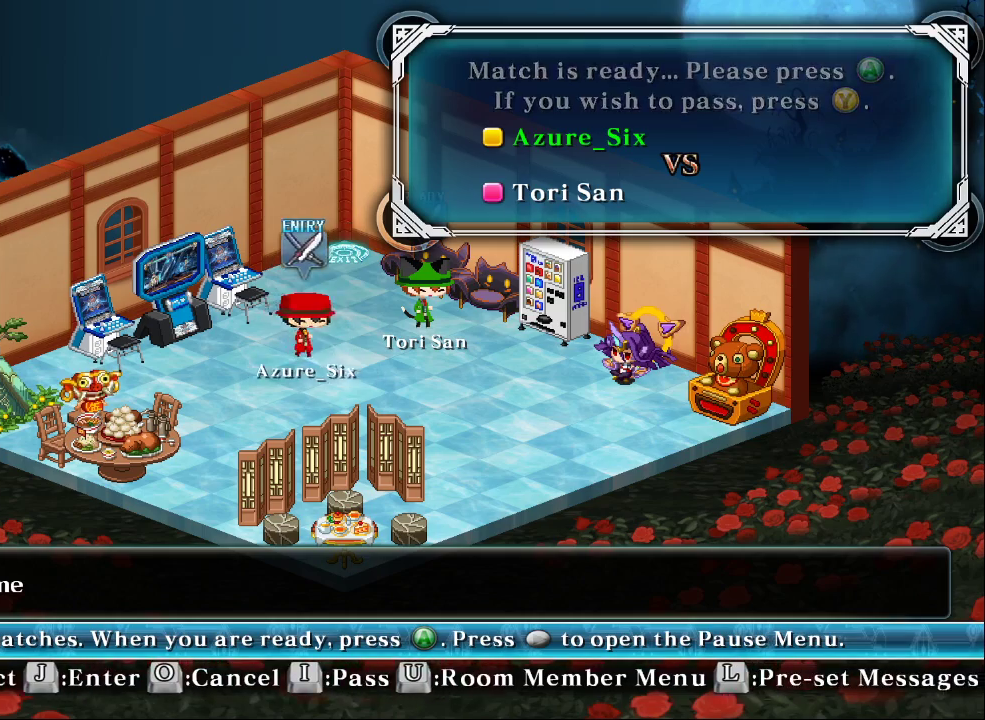
{"buttons": [], "left_stick": "center", "events": [[67, "left_stick", "center"], [300, "left_stick", "left"], [400, "left_stick", "center"]]}
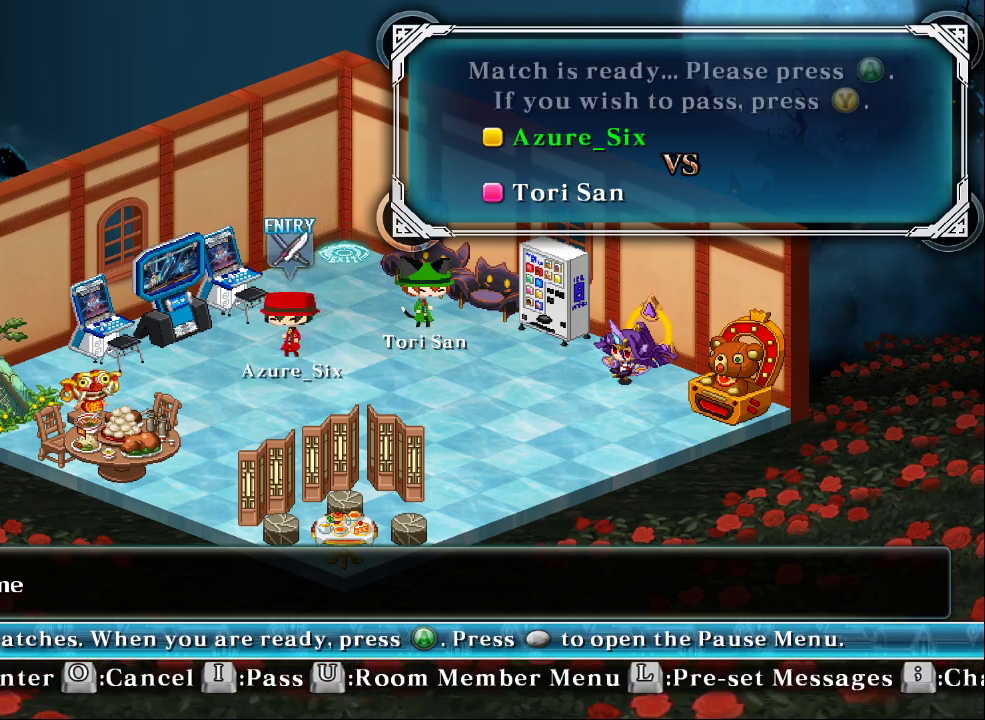
{"buttons": ["CROSS"], "left_stick": "center", "events": [[67, "left_stick", "right"], [167, "left_stick", "center"], [300, "CROSS", "down"]]}
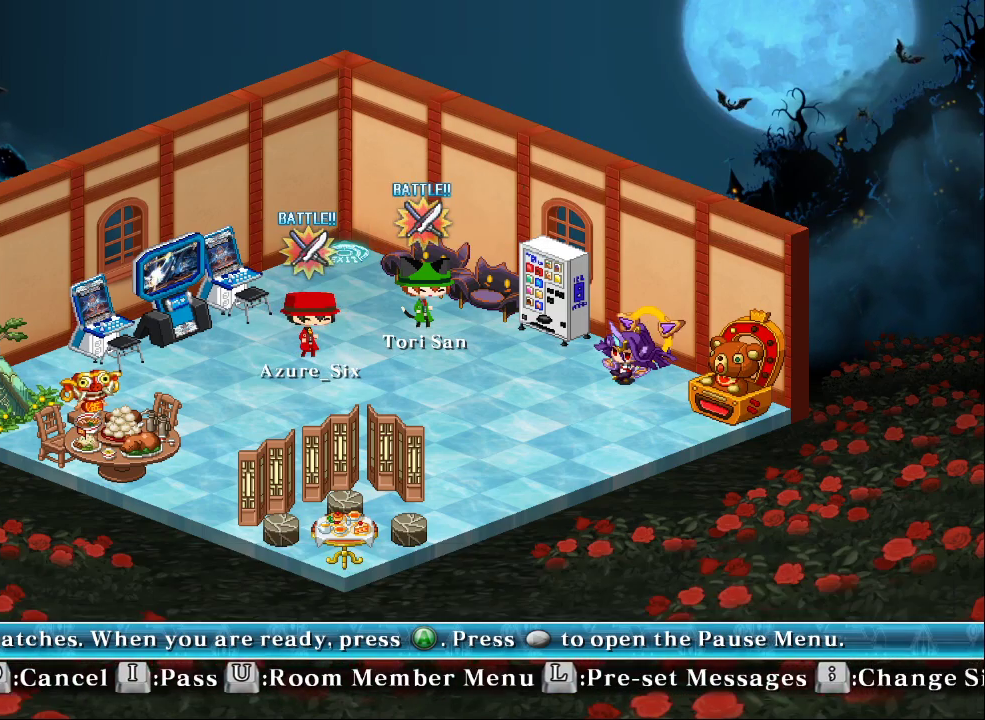
{"buttons": [], "left_stick": "center", "events": [[33, "CROSS", "up"]]}